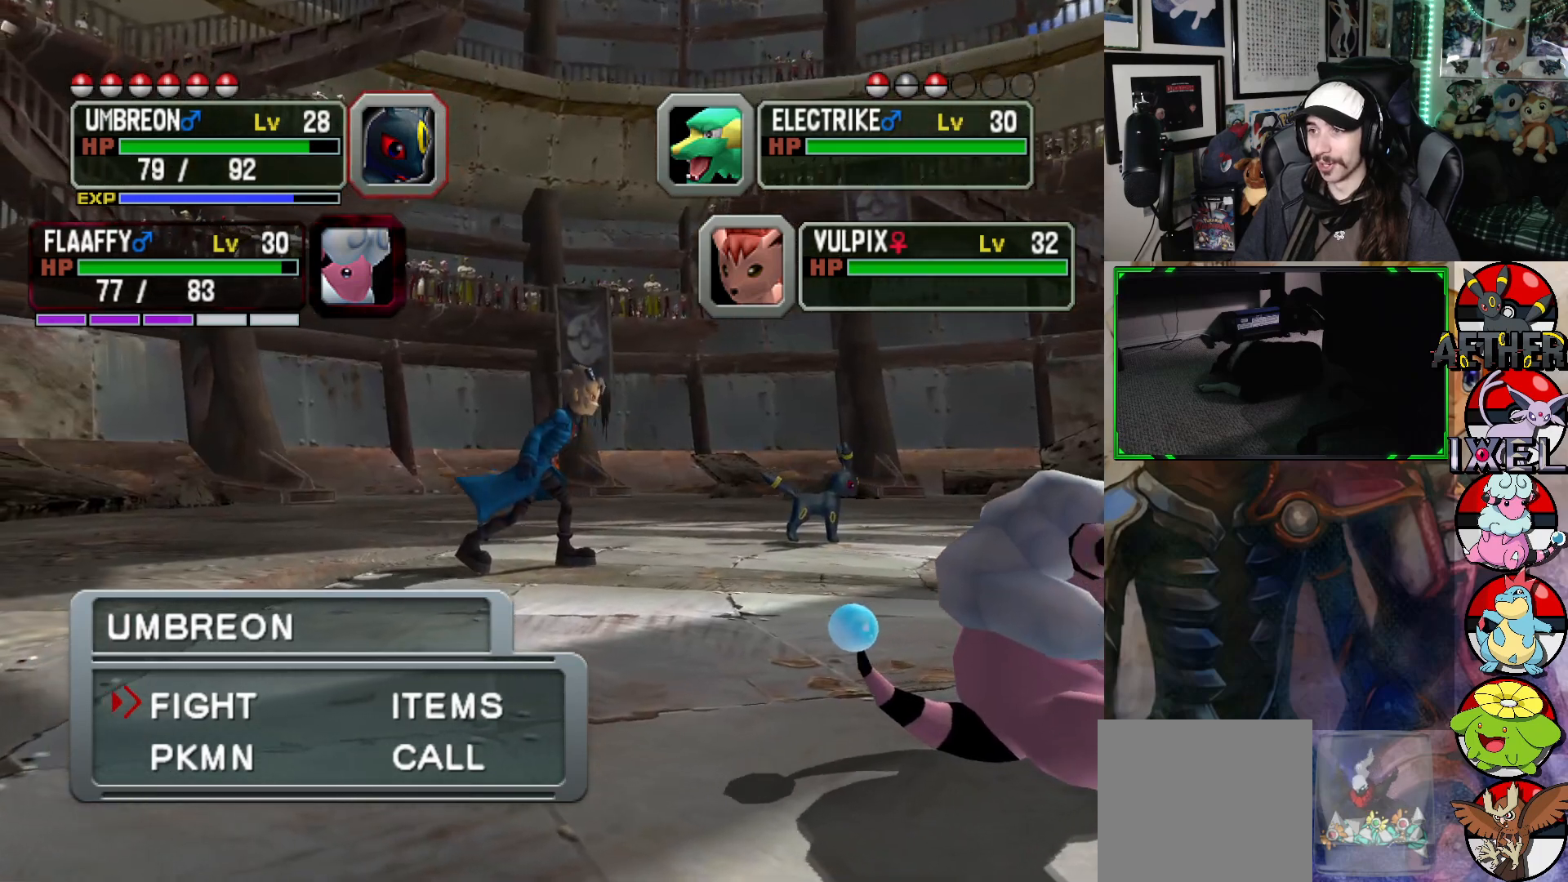
Gameplay with a controller (Xbox layout); each line is a JSON object with the inputs held at the frame after it. "events" lists button and stick changes between this image and that frame as [ms after this image, input, new state], when the widget could be followed in between.
{"buttons": ["A"], "left_stick": "center", "right_stick": "center", "events": [[483, "A", "down"]]}
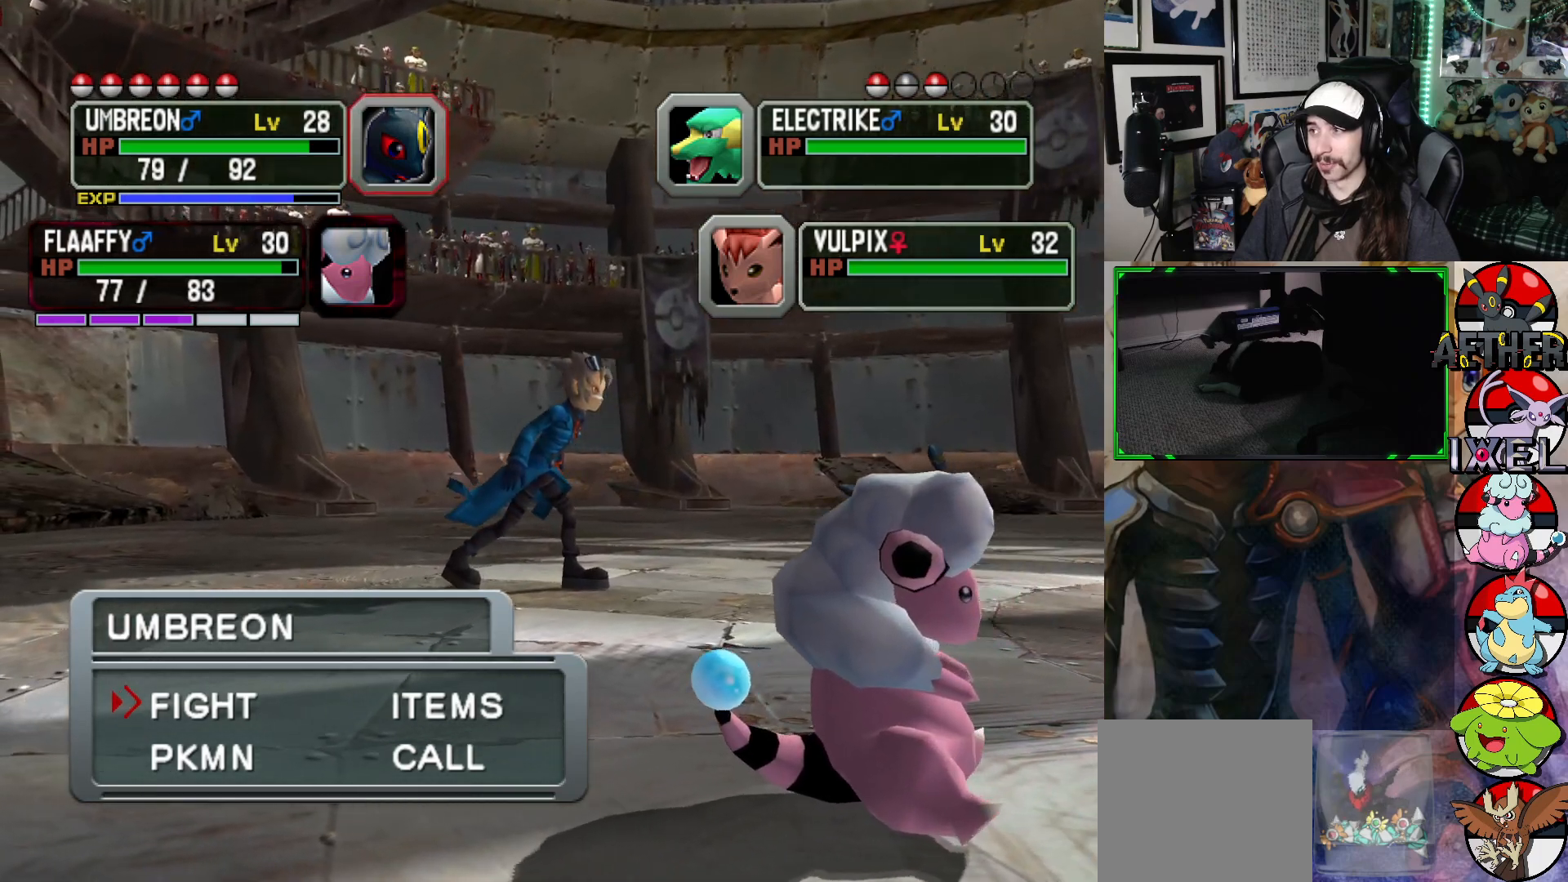
{"buttons": [], "left_stick": "center", "right_stick": "center", "events": [[83, "A", "up"]]}
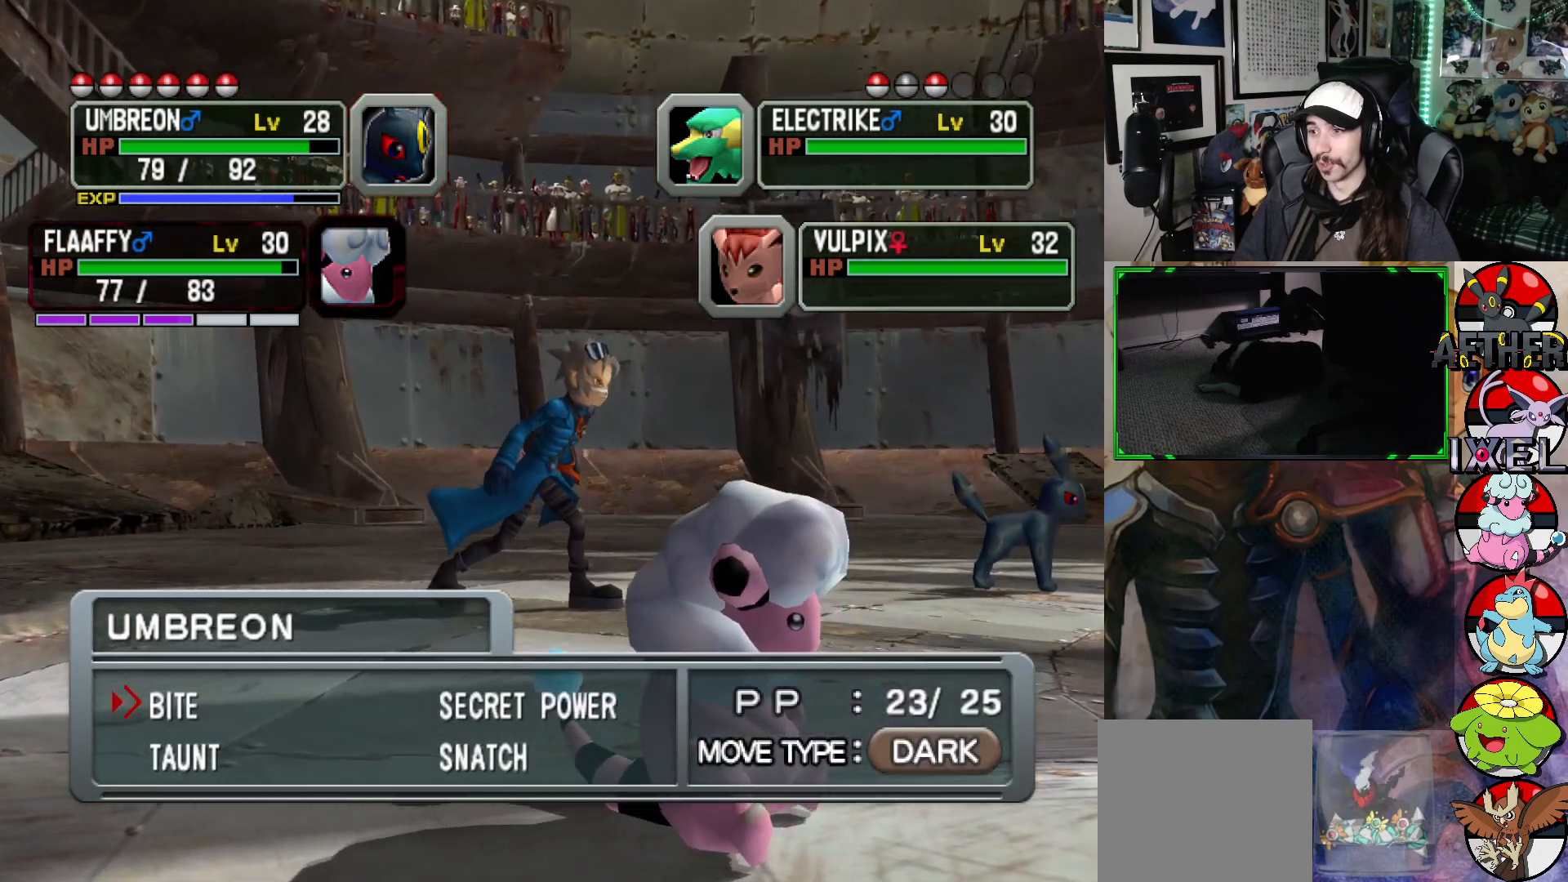
{"buttons": [], "left_stick": "center", "right_stick": "center", "events": []}
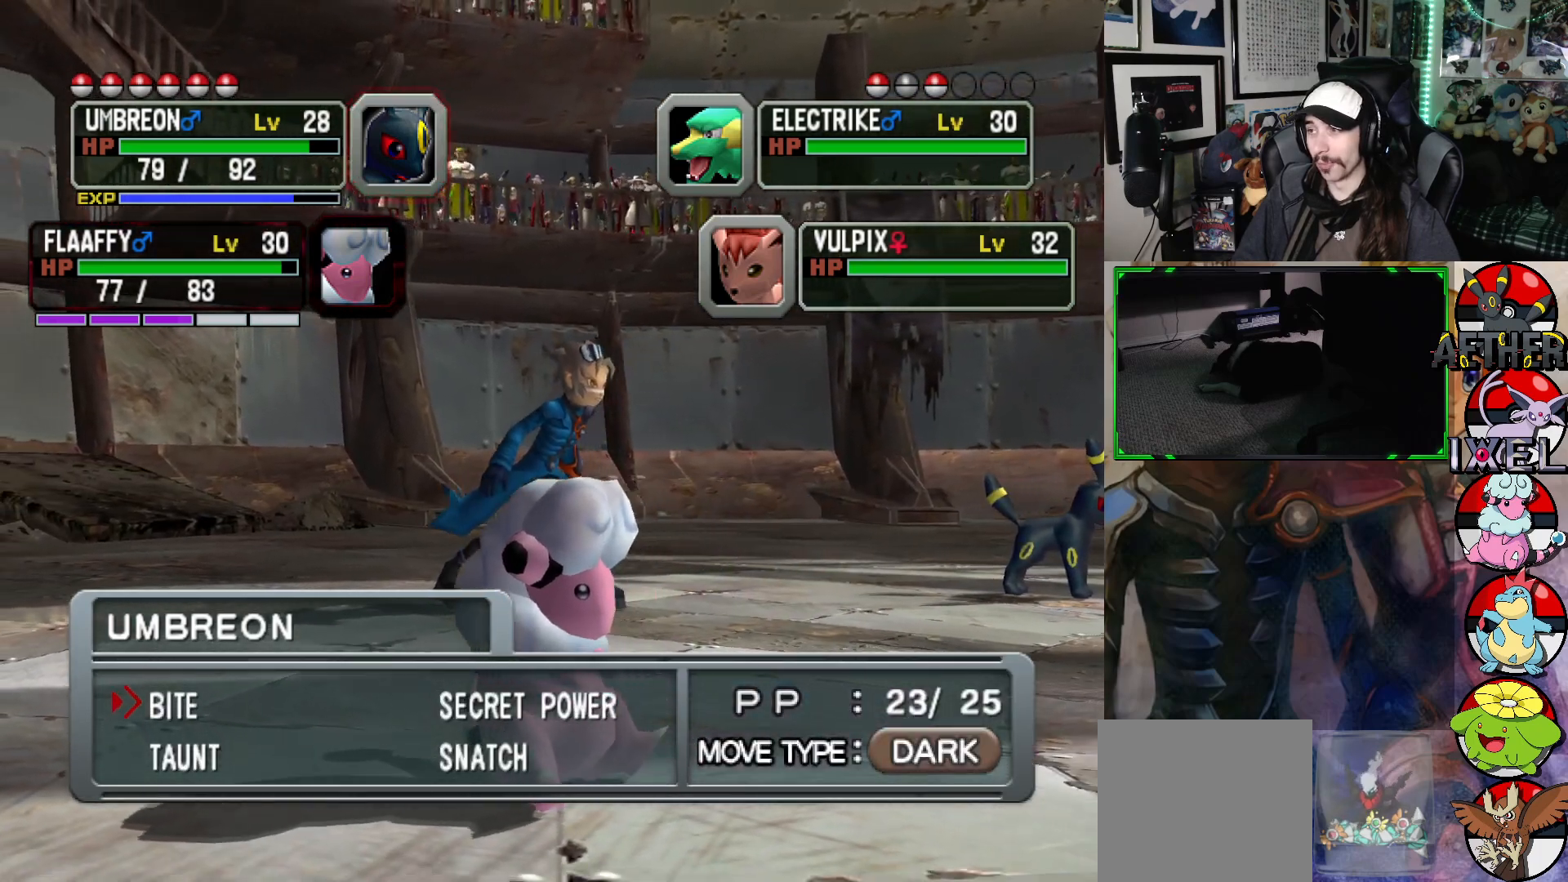
{"buttons": [], "left_stick": "center", "right_stick": "center", "events": []}
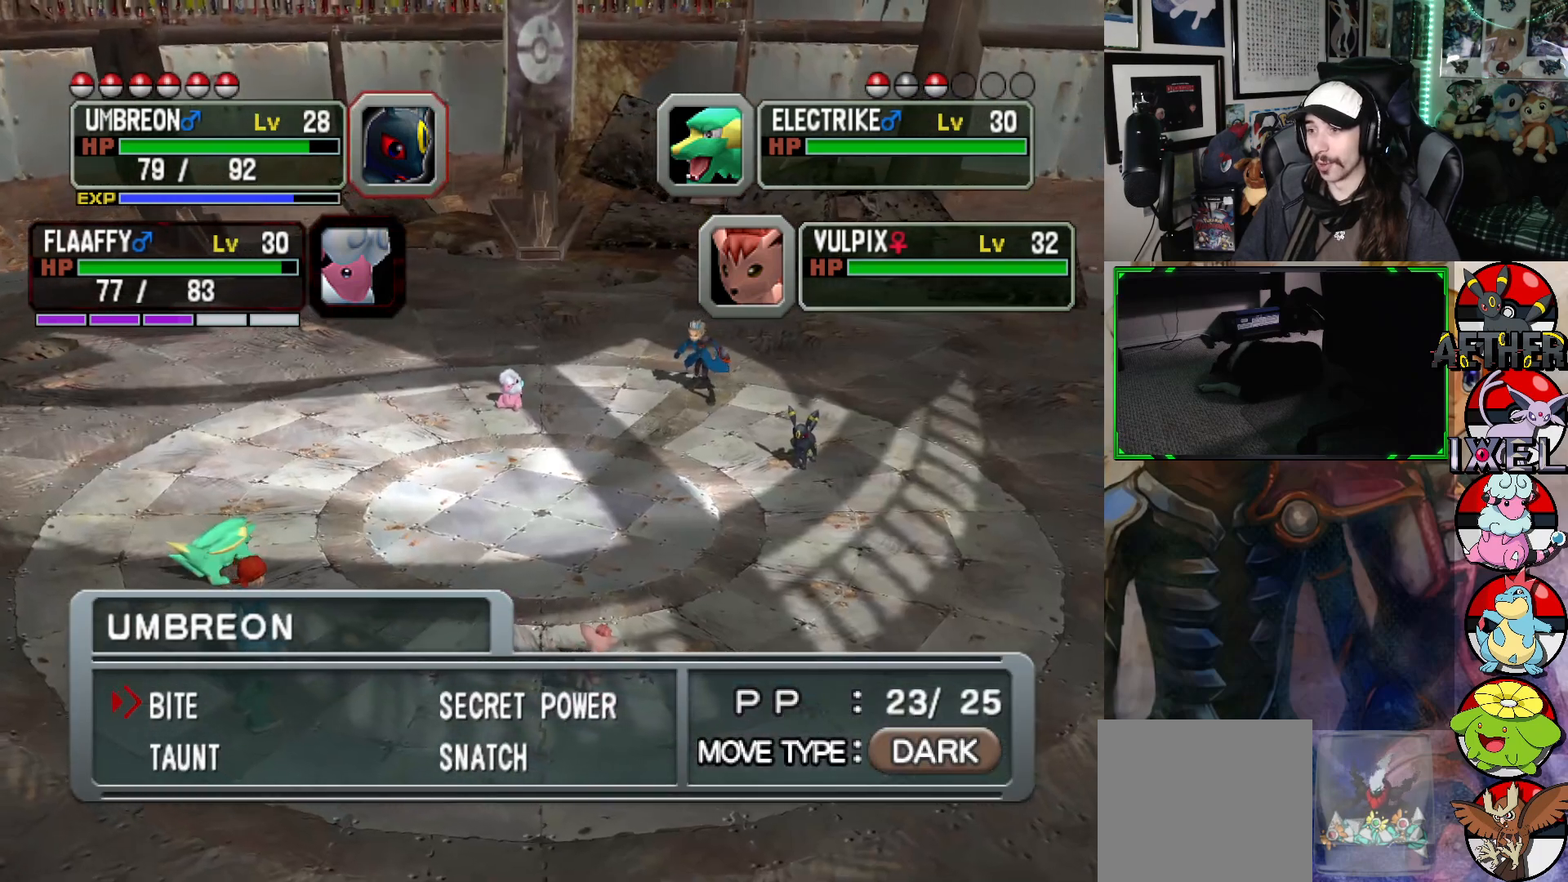
{"buttons": [], "left_stick": "center", "right_stick": "center", "events": []}
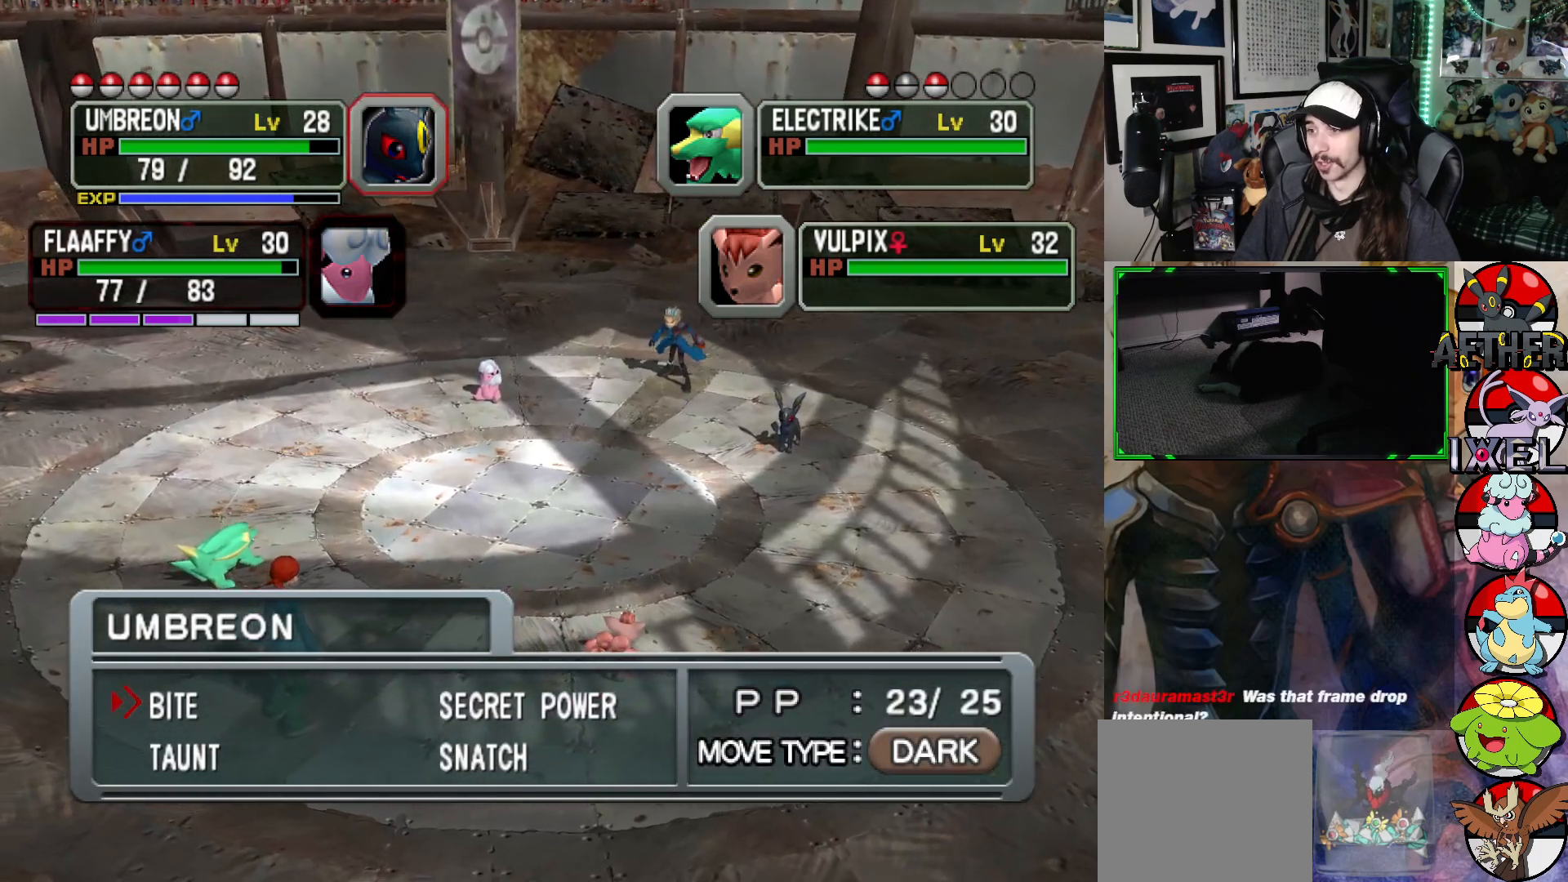
{"buttons": [], "left_stick": "center", "right_stick": "center", "events": [[67, "A", "down"], [133, "A", "up"]]}
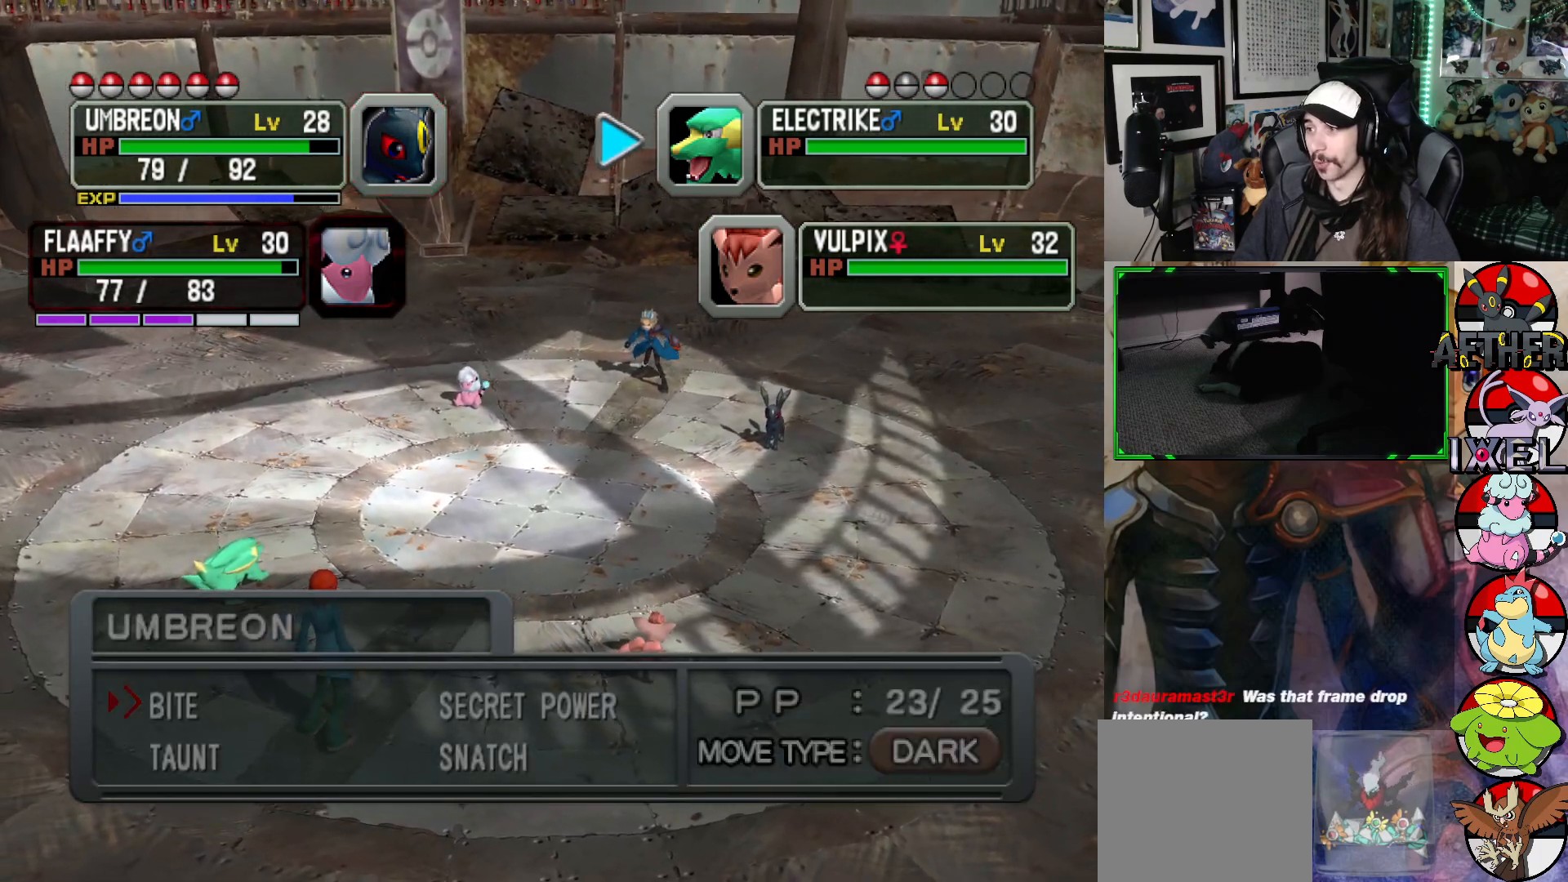
{"buttons": [], "left_stick": "center", "right_stick": "center", "events": []}
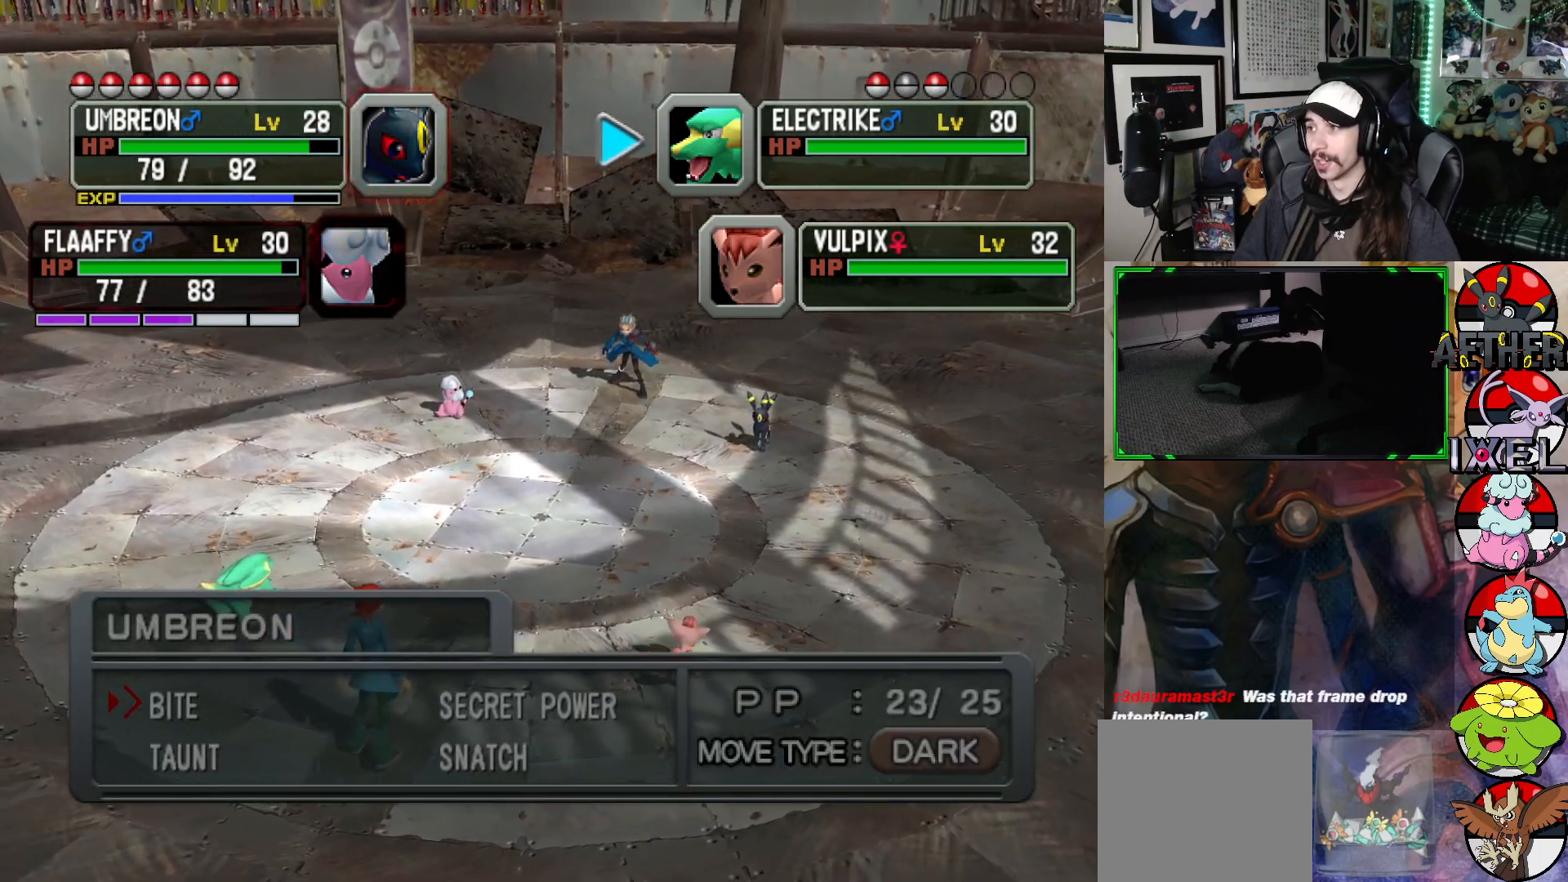
{"buttons": [], "left_stick": "center", "right_stick": "center", "events": []}
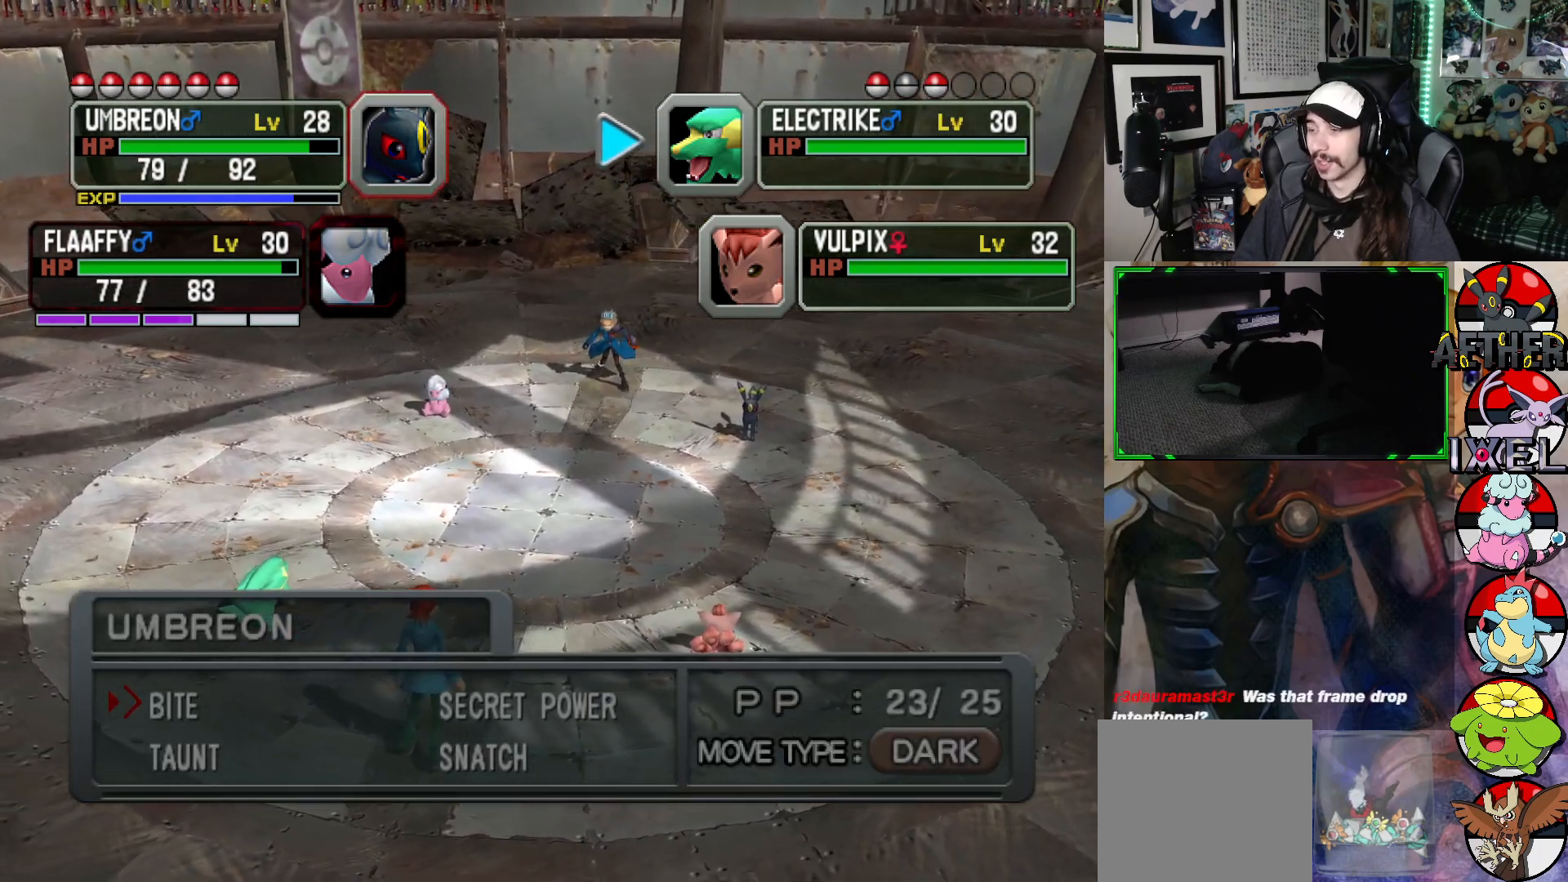
{"buttons": [], "left_stick": "center", "right_stick": "center", "events": []}
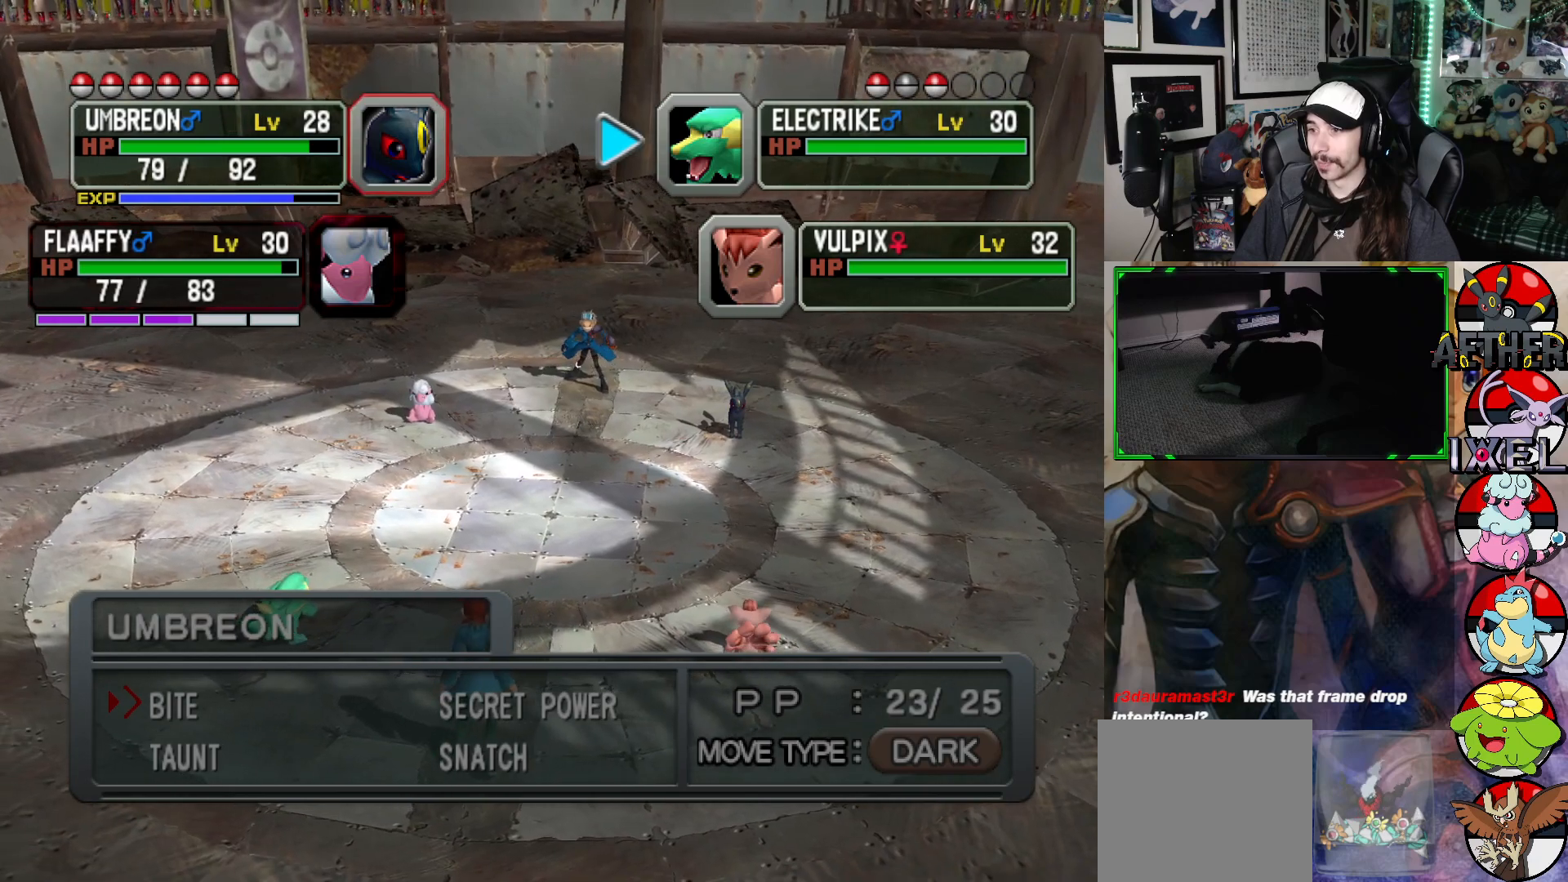
{"buttons": [], "left_stick": "center", "right_stick": "center", "events": [[267, "A", "down"], [383, "A", "up"]]}
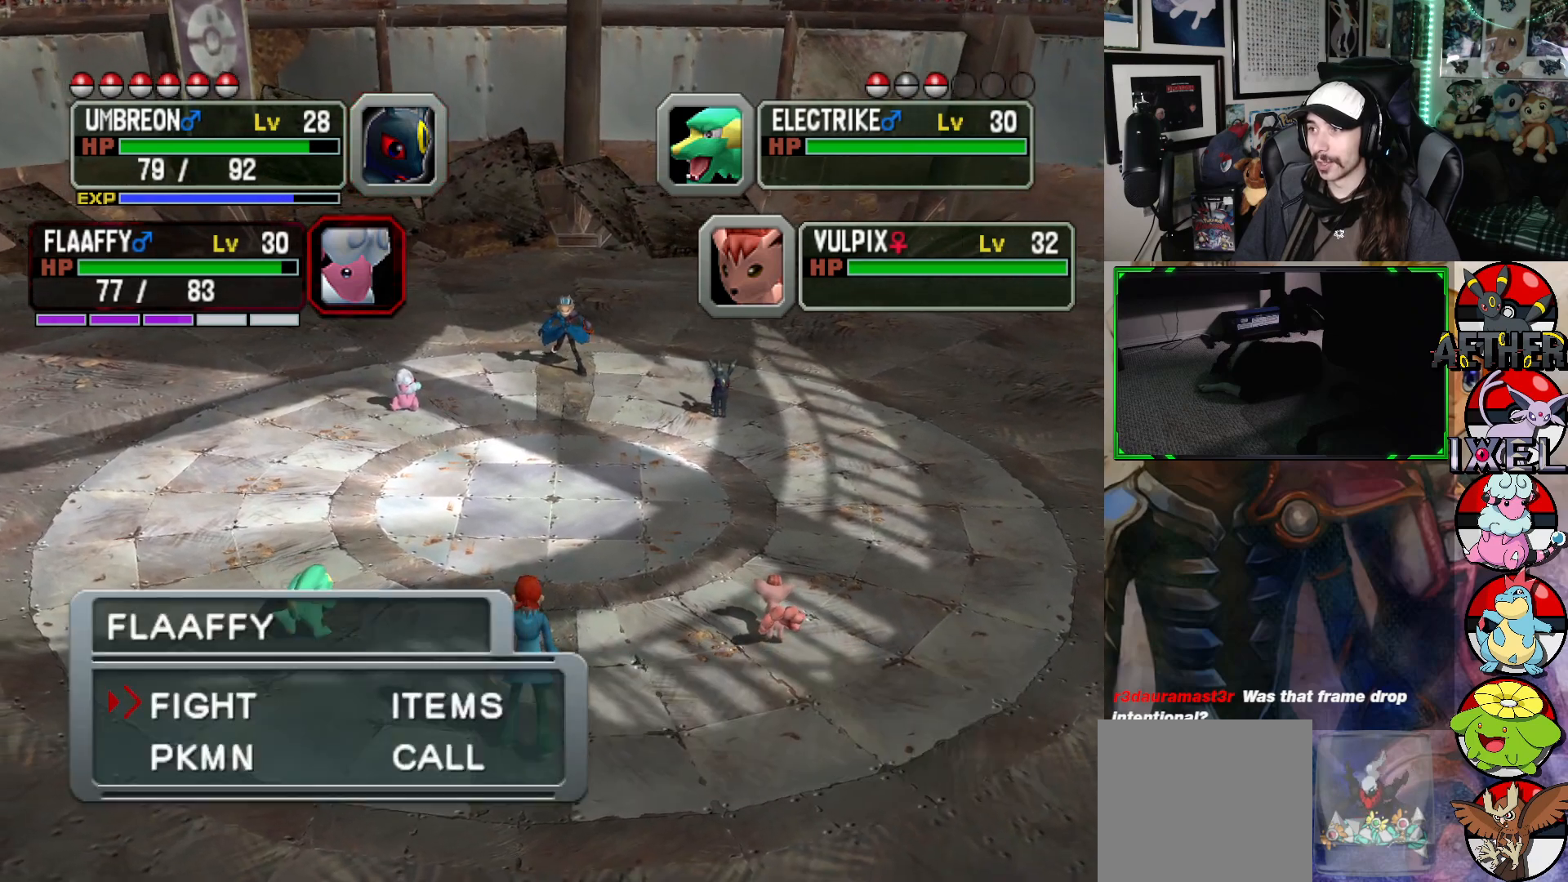
{"buttons": [], "left_stick": "center", "right_stick": "center", "events": []}
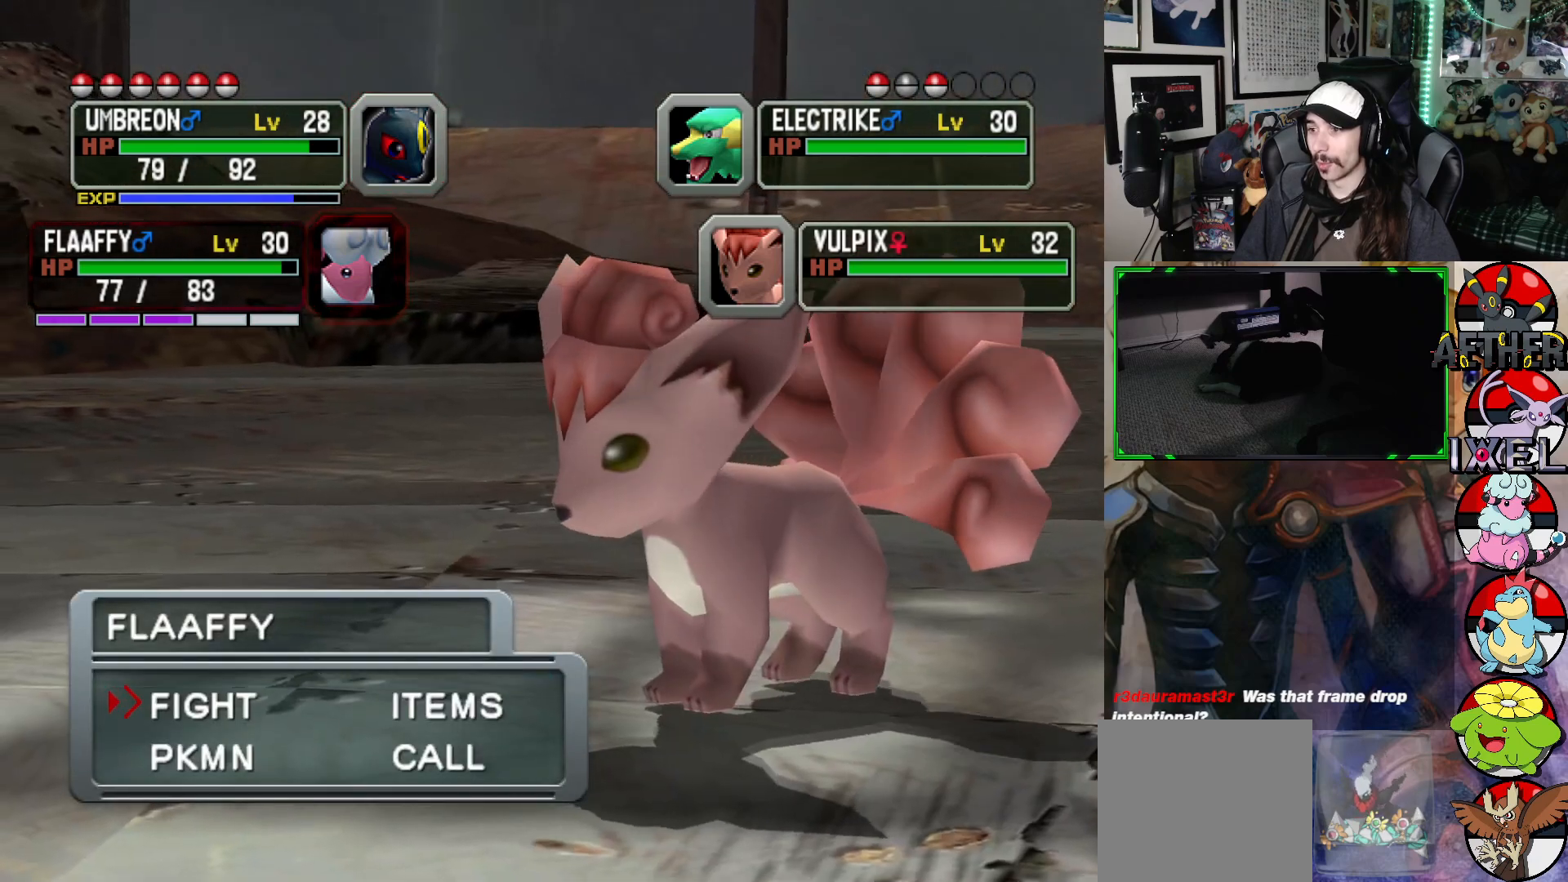
{"buttons": [], "left_stick": "center", "right_stick": "center", "events": [[383, "DPAD_DOWN", "down"], [500, "DPAD_DOWN", "up"]]}
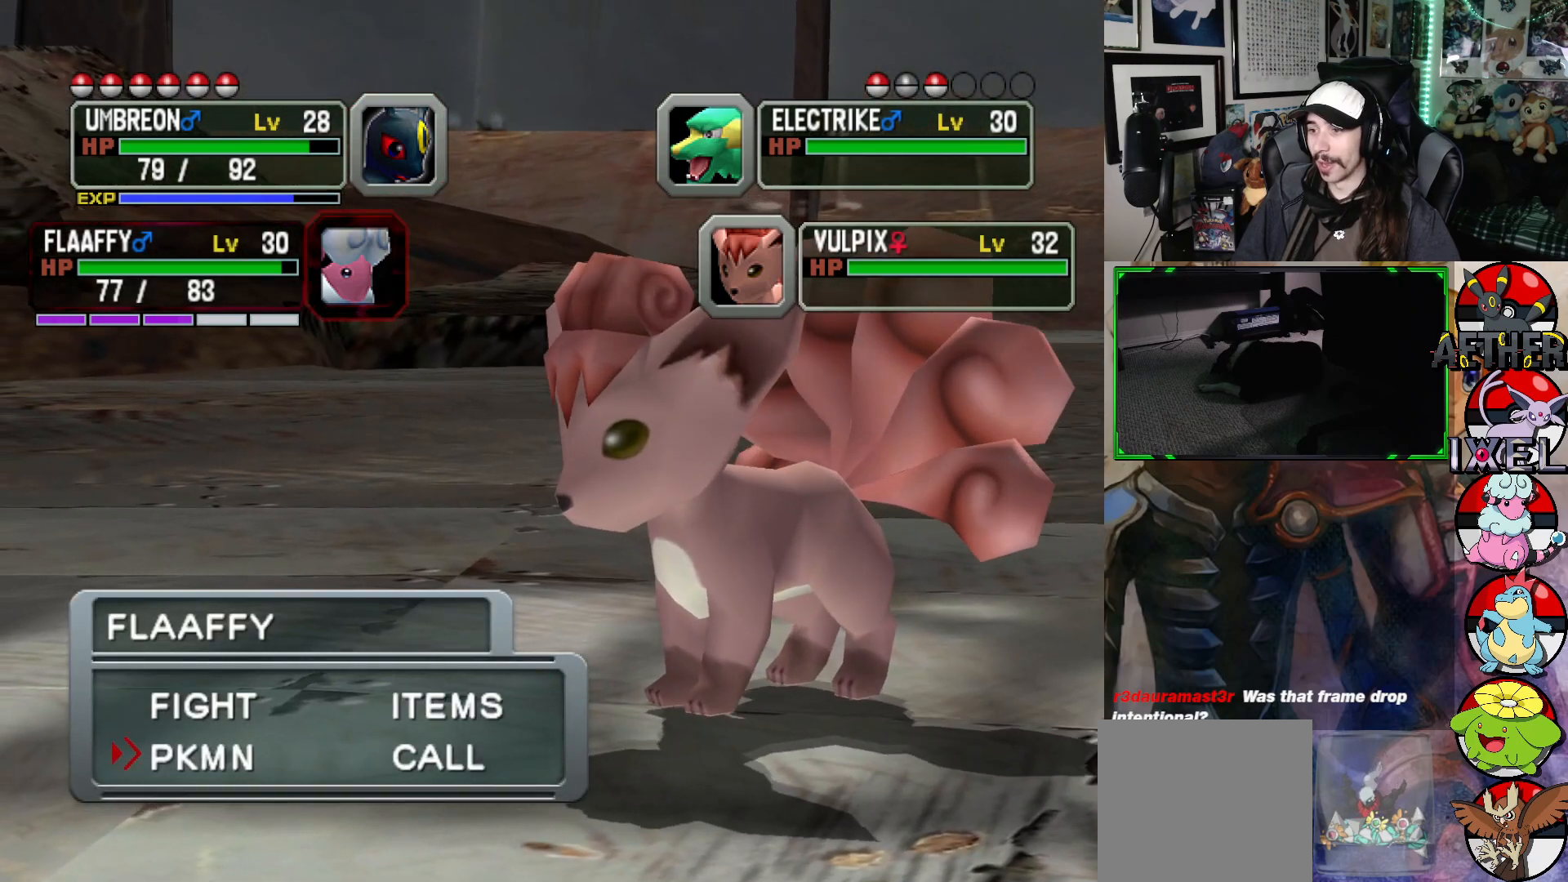
{"buttons": ["A"], "left_stick": "center", "right_stick": "center", "events": [[117, "DPAD_RIGHT", "down"], [217, "DPAD_RIGHT", "up"], [450, "A", "down"]]}
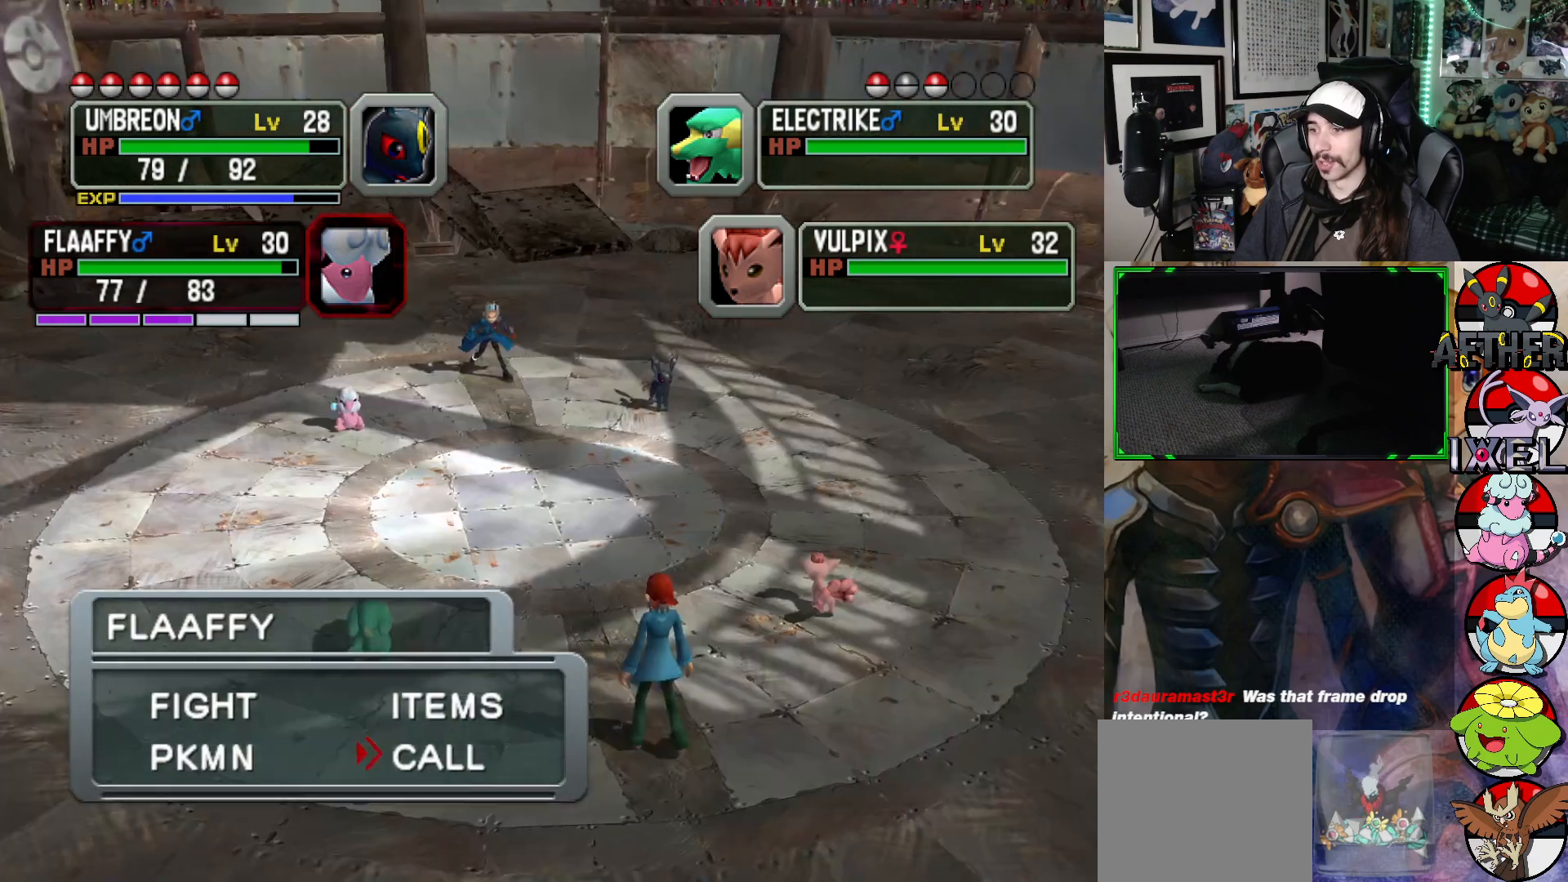
{"buttons": [], "left_stick": "center", "right_stick": "center", "events": [[50, "A", "up"]]}